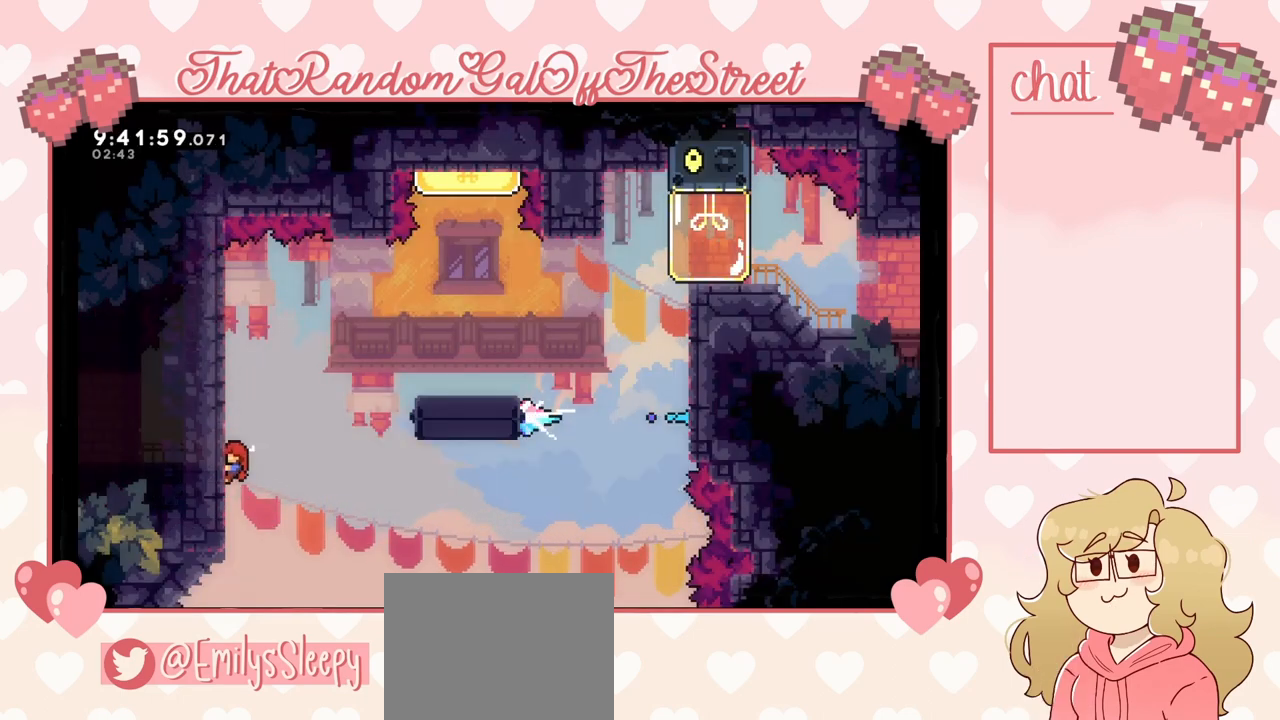
Gameplay with a controller (Xbox layout); each line is a JSON object with the inputs held at the frame after it. "events" lists button and stick changes between this image and that frame as [ms after this image, input, new state], when the widget could be followed in between.
{"buttons": ["L2"], "left_stick": "up", "right_stick": "center", "events": []}
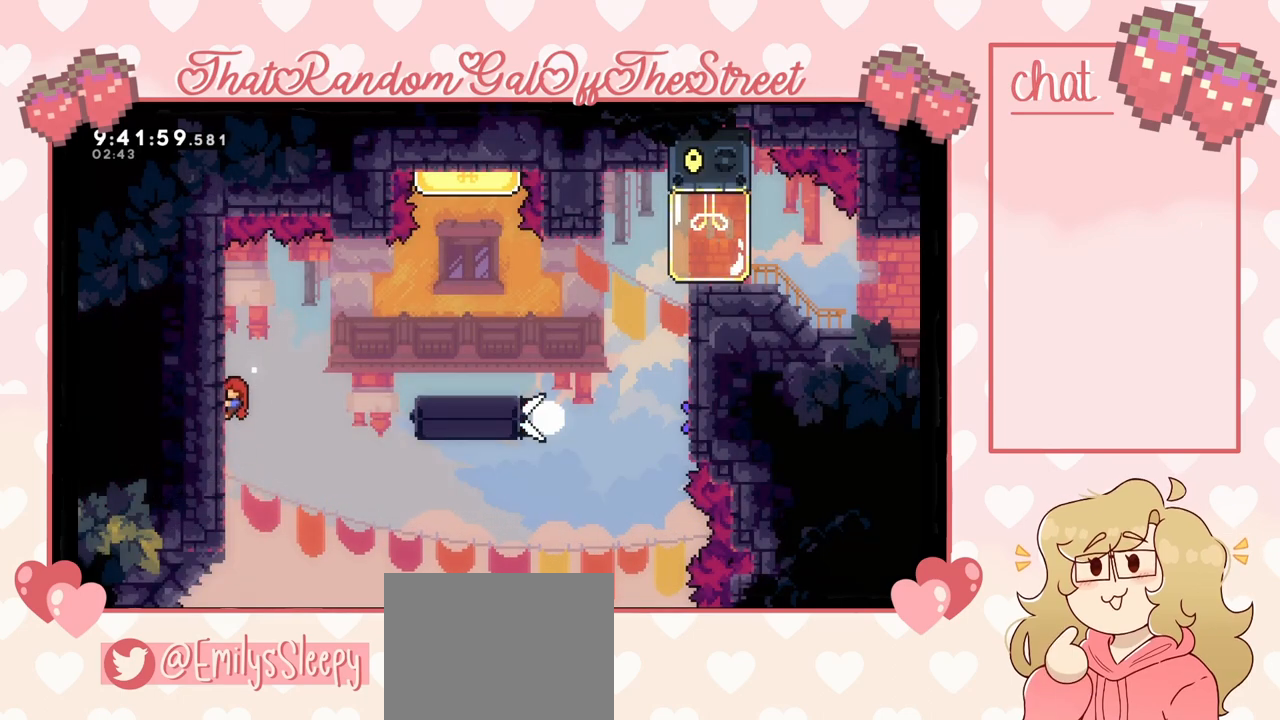
{"buttons": ["L2"], "left_stick": "center", "right_stick": "center", "events": [[367, "left_stick", "center"]]}
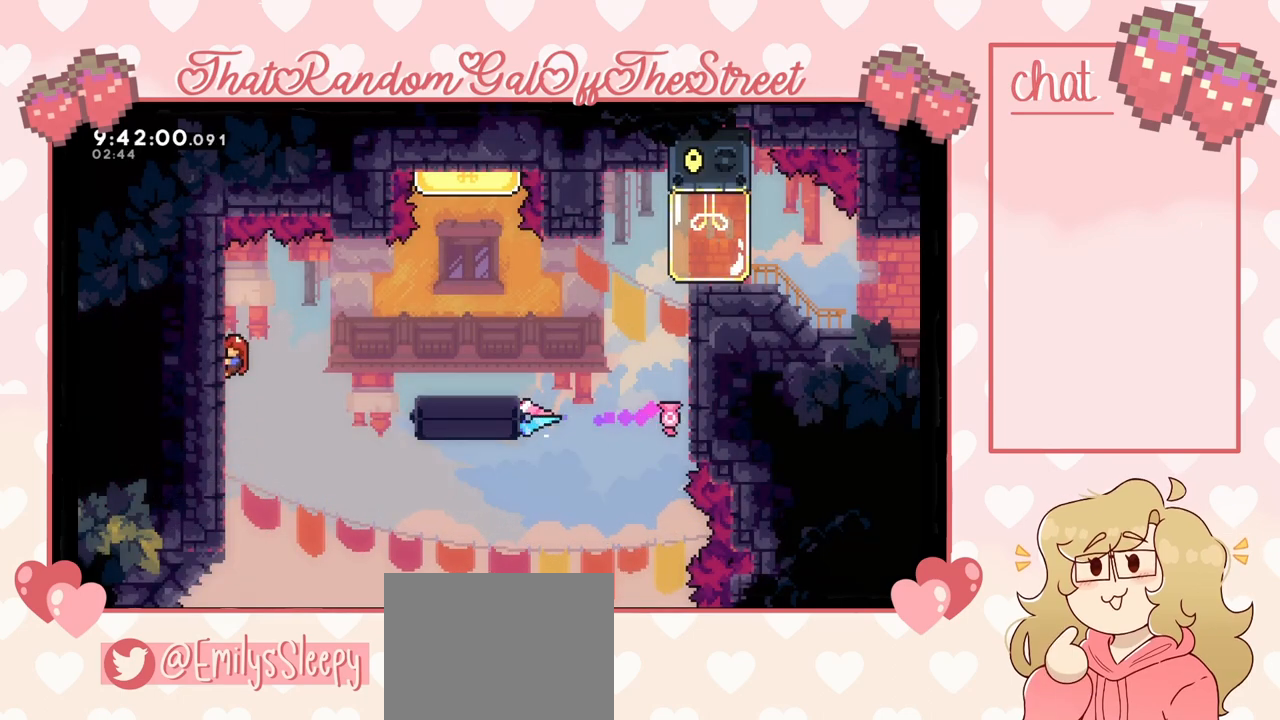
{"buttons": ["L2"], "left_stick": "right", "right_stick": "center", "events": [[433, "left_stick", "right"]]}
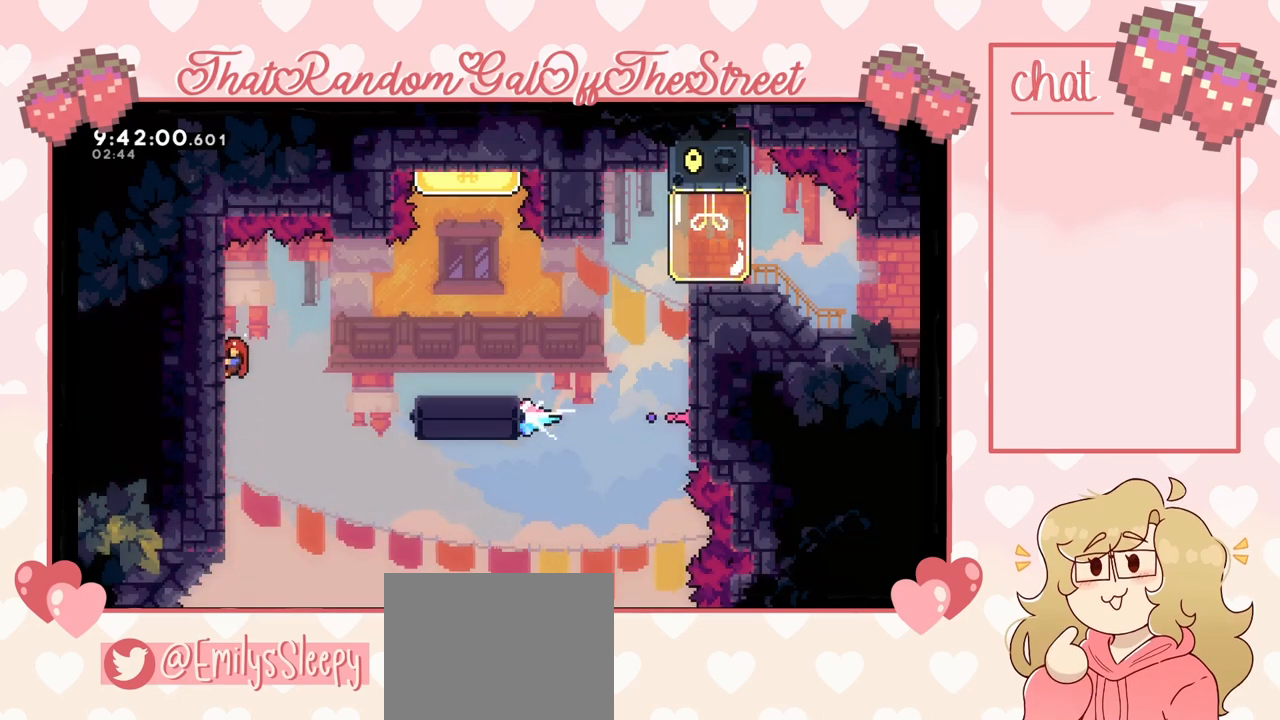
{"buttons": ["A"], "left_stick": "right", "right_stick": "center", "events": [[67, "A", "down"], [200, "L2", "up"]]}
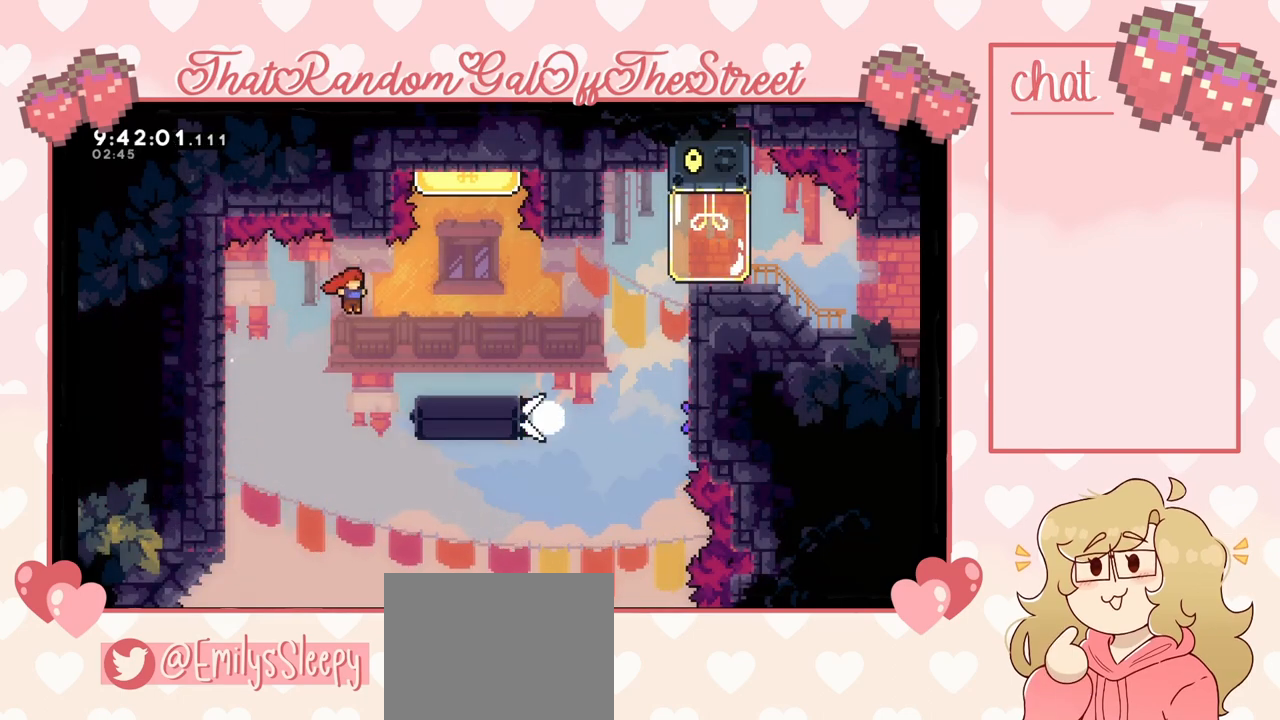
{"buttons": ["A", "L2"], "left_stick": "up-right", "right_stick": "center", "events": [[67, "L2", "down"], [133, "left_stick", "up-right"], [200, "A", "up"], [367, "A", "down"]]}
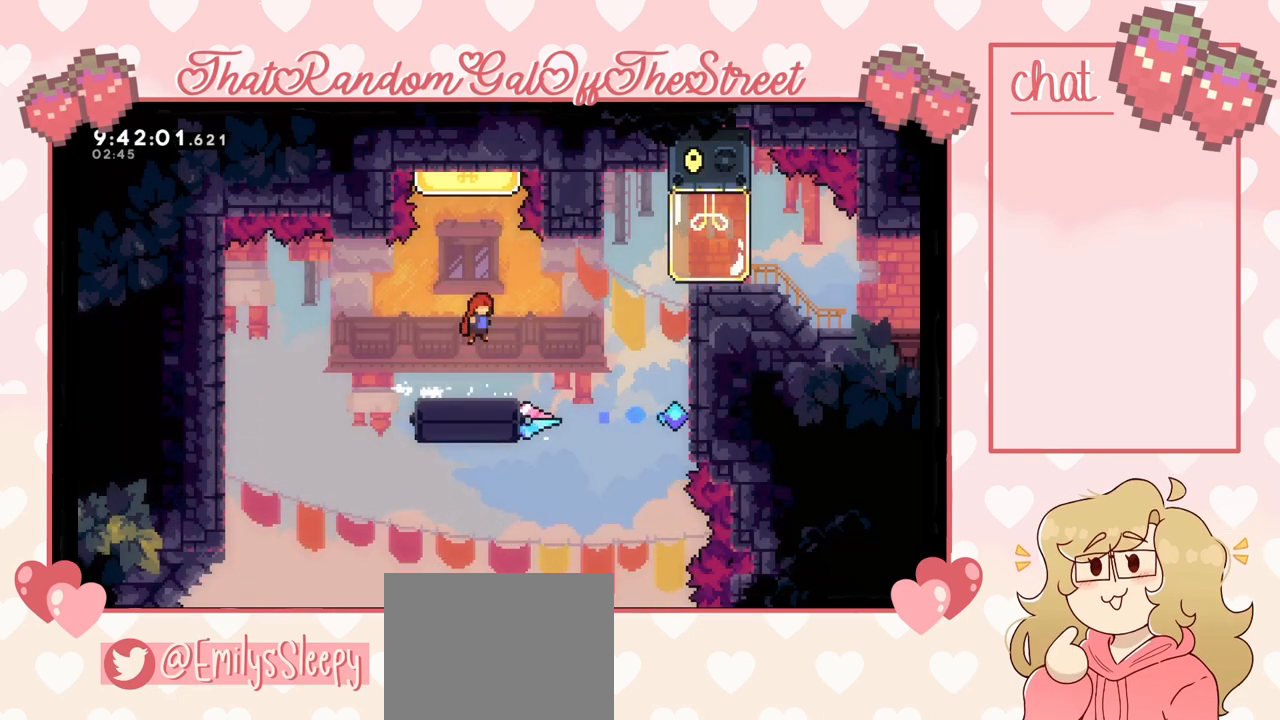
{"buttons": ["X"], "left_stick": "up-right", "right_stick": "center", "events": [[33, "A", "up"], [33, "L2", "up"], [33, "left_stick", "up"], [100, "X", "down"], [500, "left_stick", "up-right"]]}
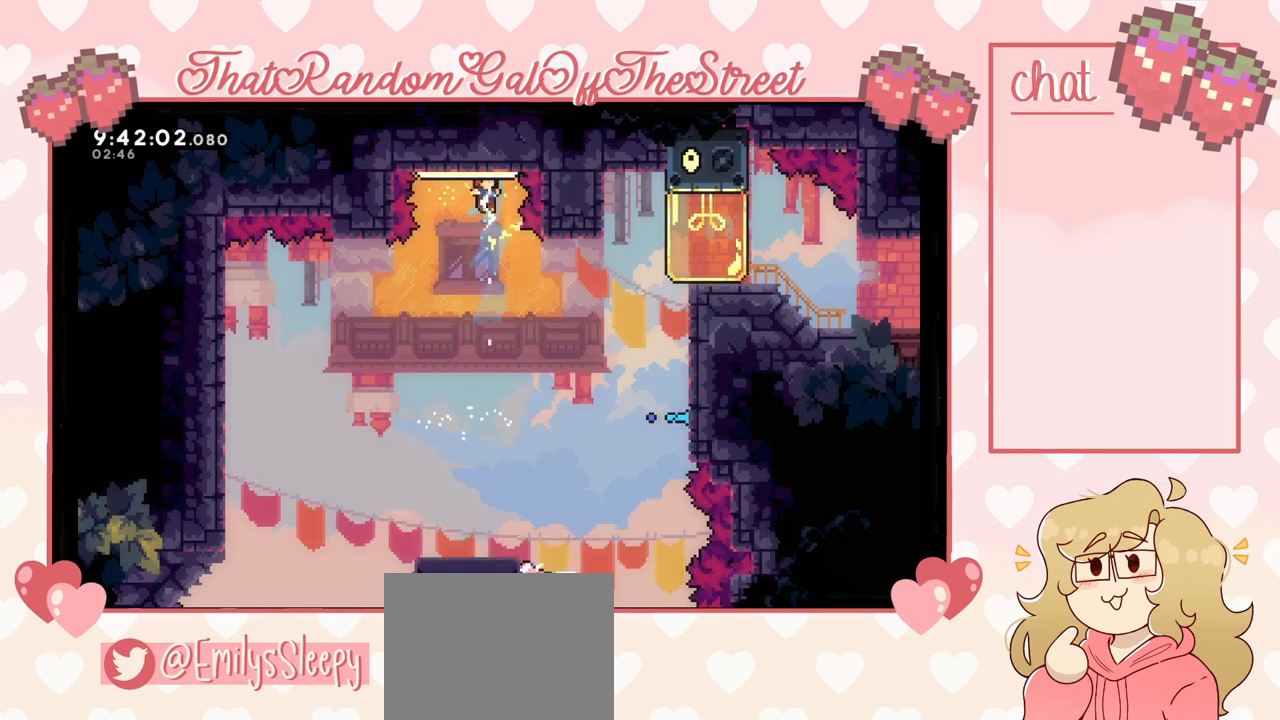
{"buttons": ["L2"], "left_stick": "up-right", "right_stick": "center", "events": [[33, "X", "up"], [67, "L2", "down"]]}
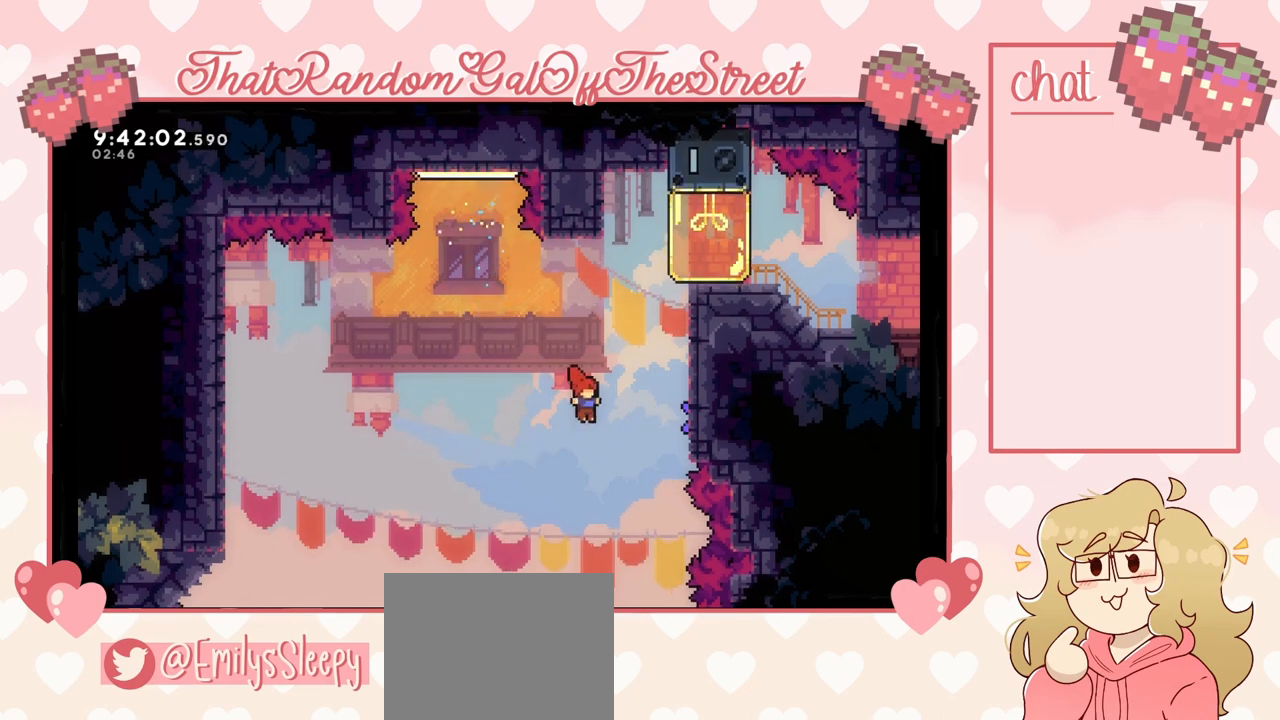
{"buttons": ["L2"], "left_stick": "up-right", "right_stick": "center", "events": [[133, "X", "down"], [267, "L2", "up"], [333, "X", "up"], [367, "L2", "down"]]}
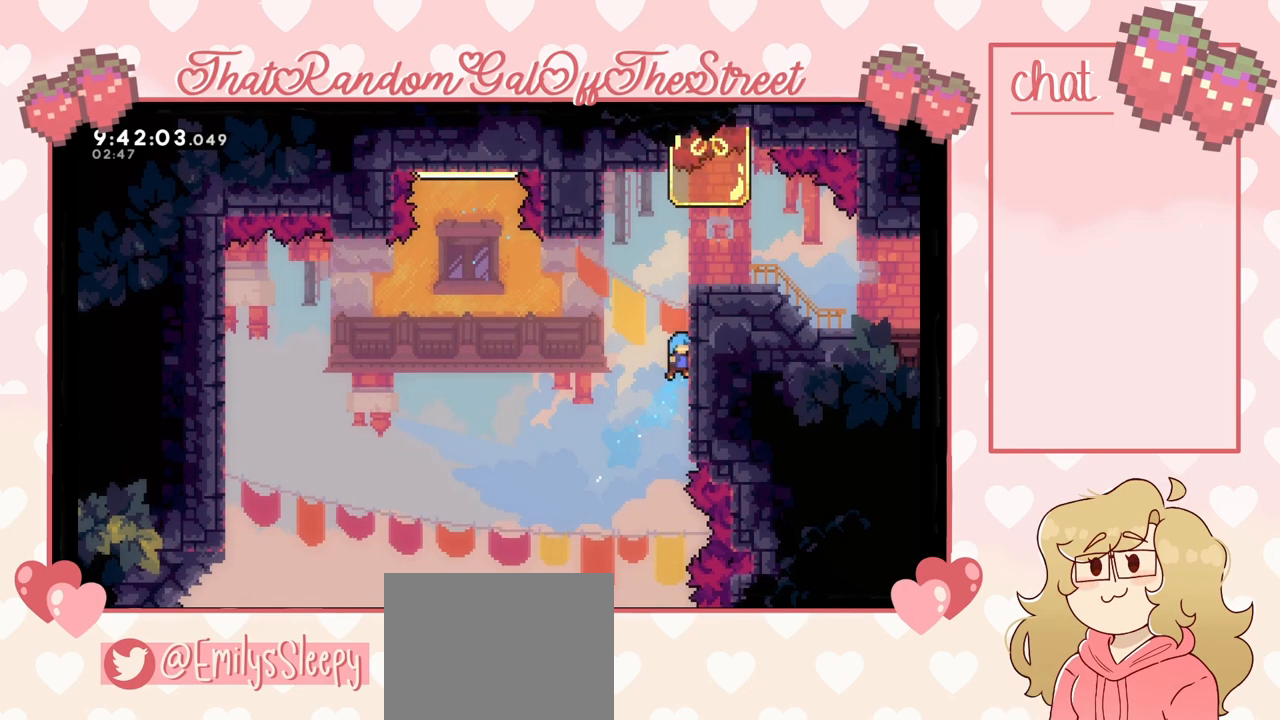
{"buttons": ["A", "L2"], "left_stick": "up", "right_stick": "center", "events": [[400, "left_stick", "up"], [433, "A", "down"]]}
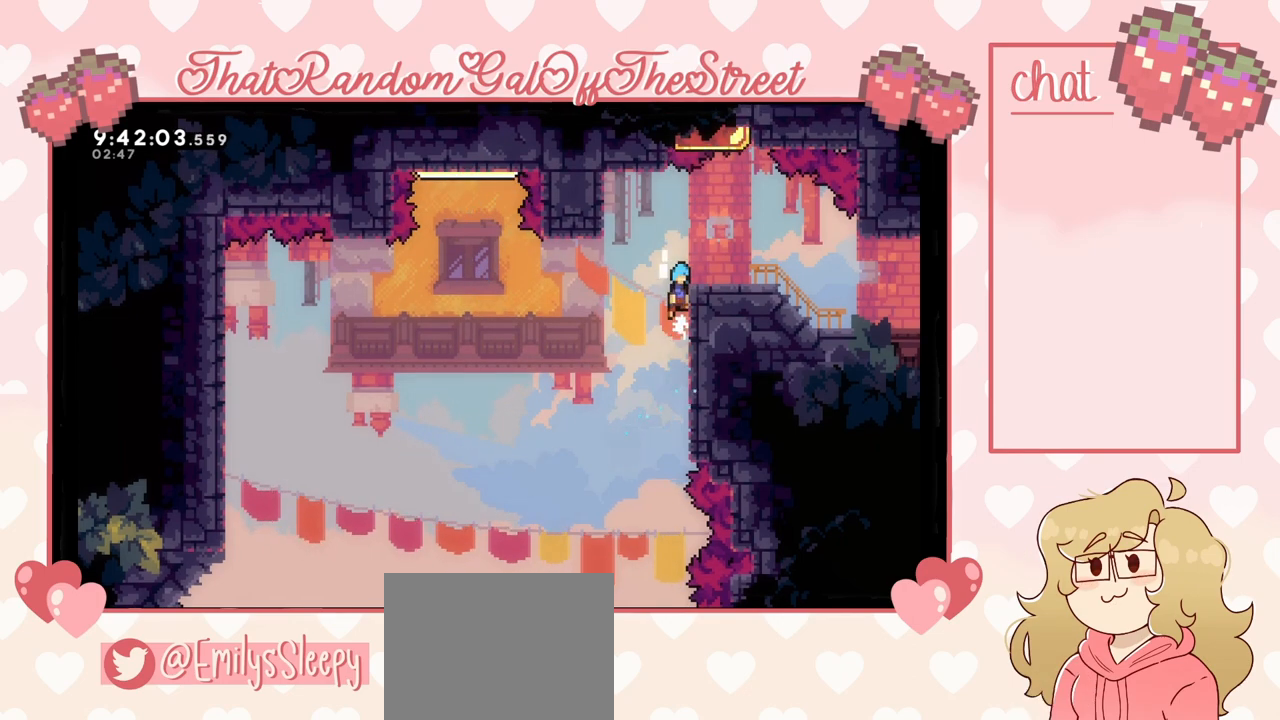
{"buttons": [], "left_stick": "left", "right_stick": "center", "events": [[67, "L2", "up"], [67, "left_stick", "up-right"], [267, "A", "up"], [333, "left_stick", "center"], [433, "left_stick", "left"]]}
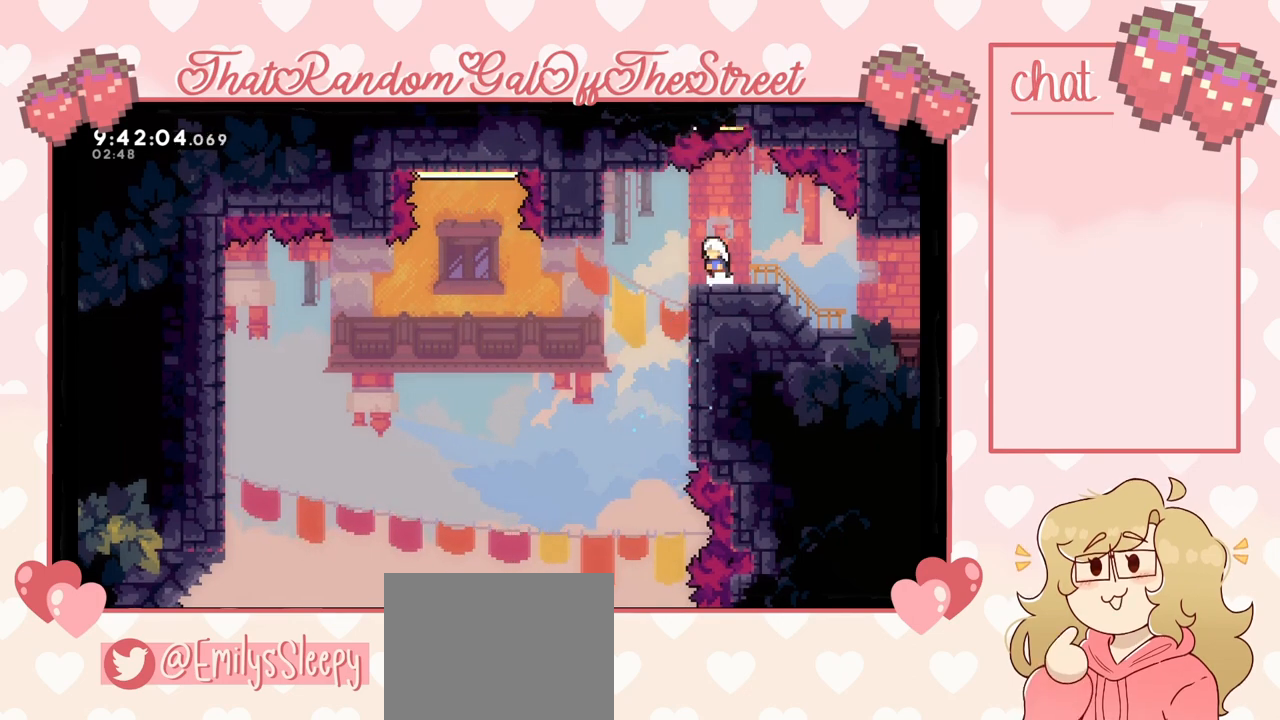
{"buttons": [], "left_stick": "center", "right_stick": "center", "events": [[33, "left_stick", "center"]]}
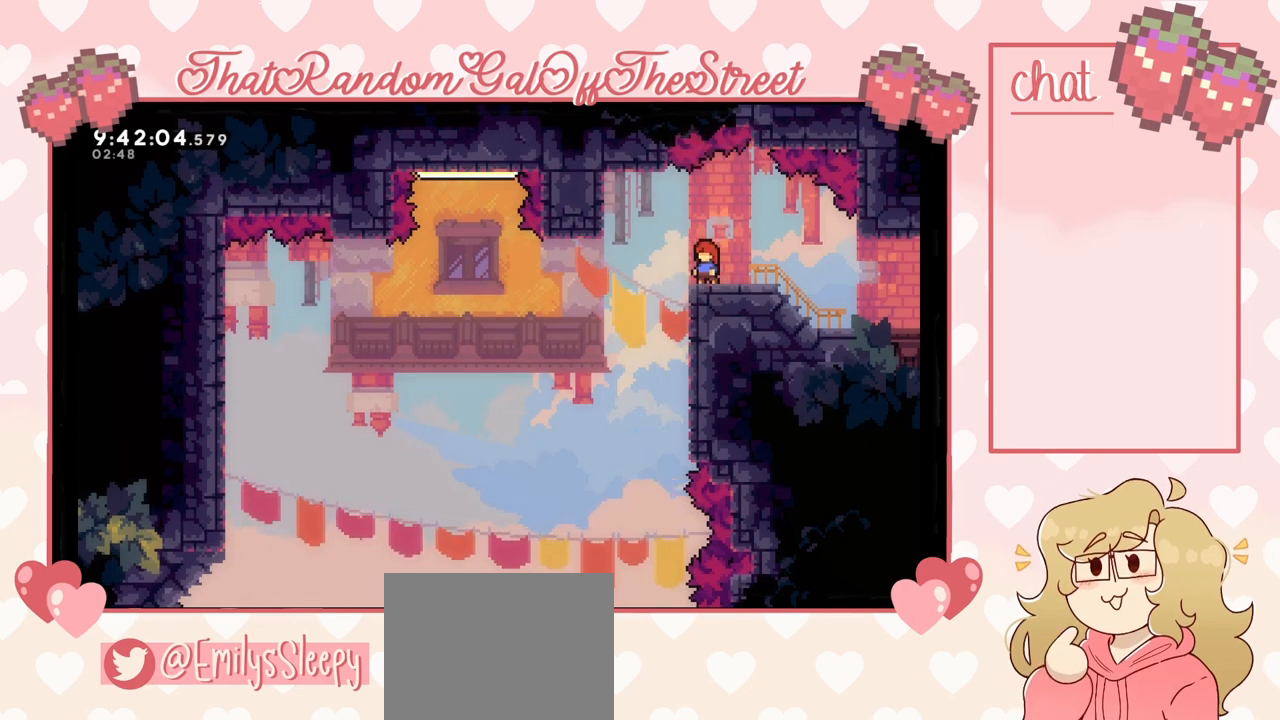
{"buttons": [], "left_stick": "right", "right_stick": "center", "events": [[233, "left_stick", "right"]]}
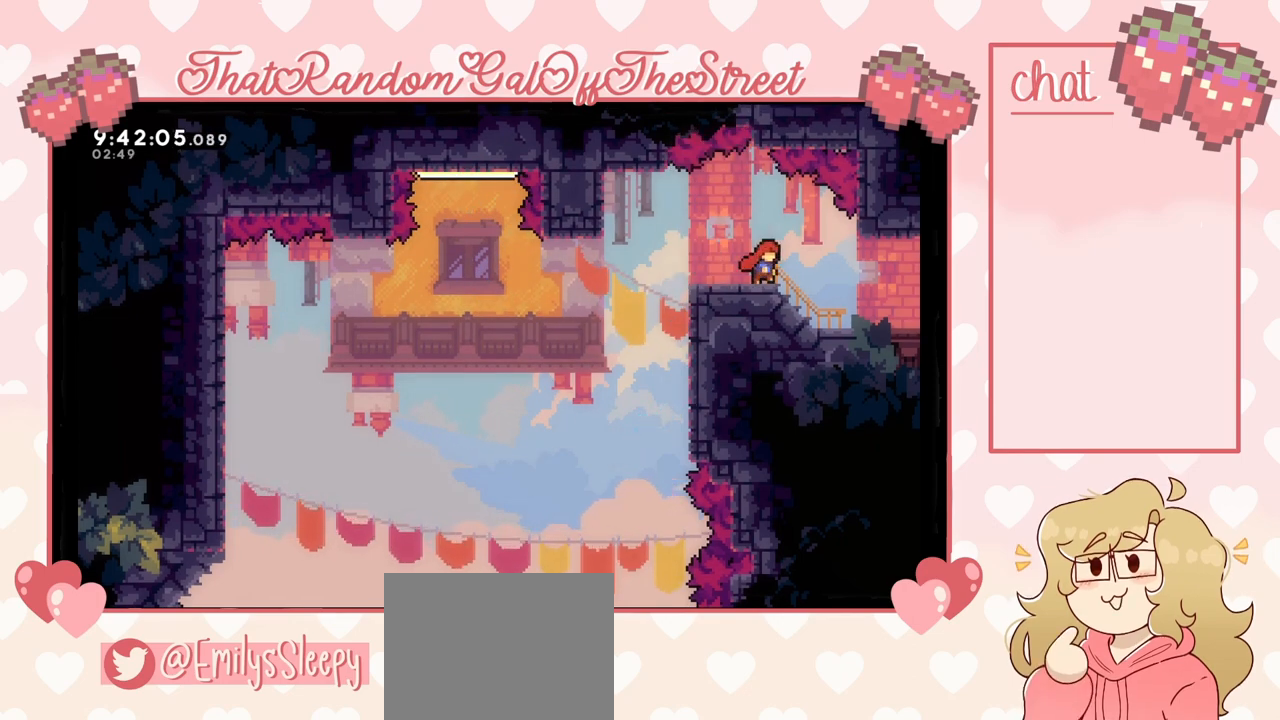
{"buttons": [], "left_stick": "right", "right_stick": "center", "events": []}
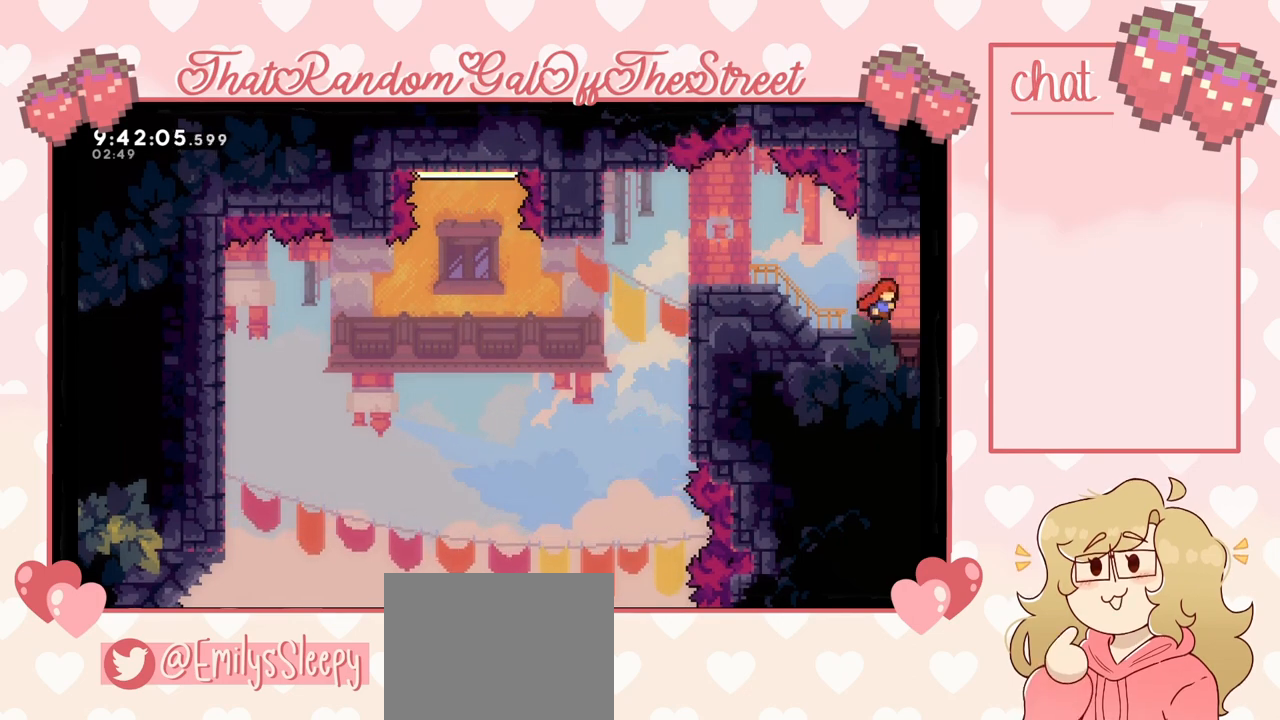
{"buttons": [], "left_stick": "right", "right_stick": "center", "events": []}
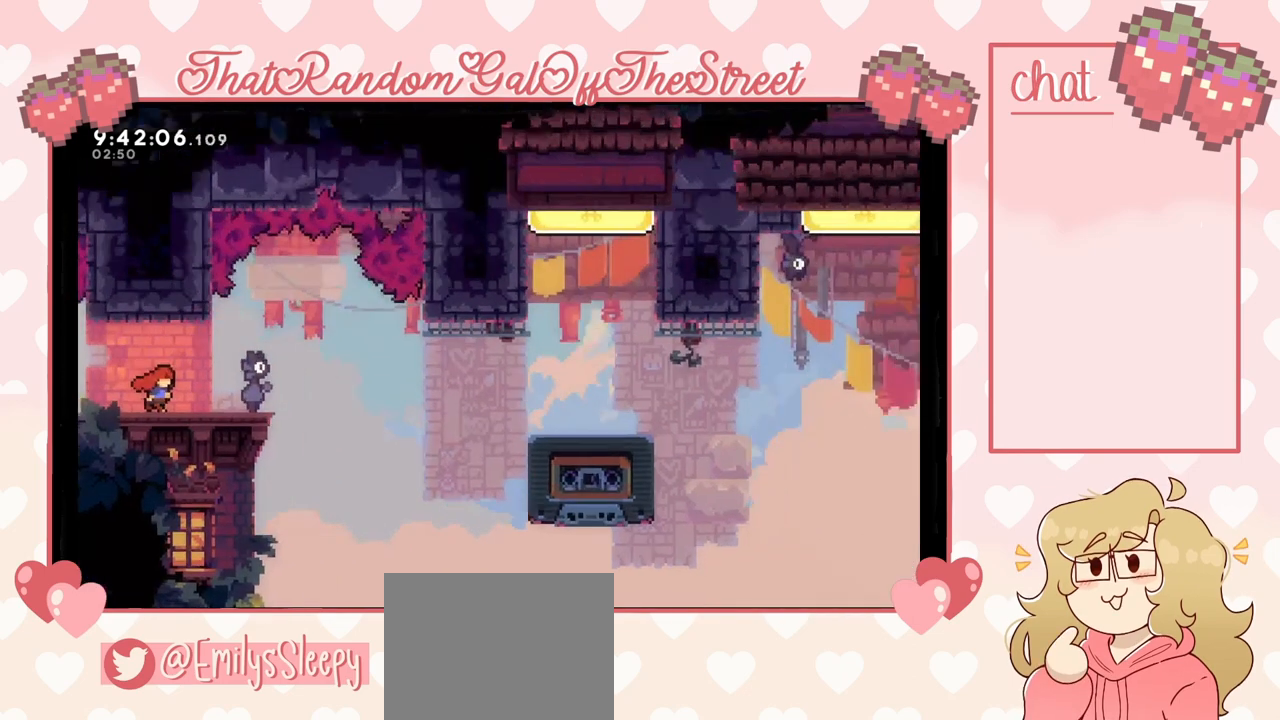
{"buttons": [], "left_stick": "right", "right_stick": "center", "events": [[167, "left_stick", "center"], [367, "left_stick", "right"]]}
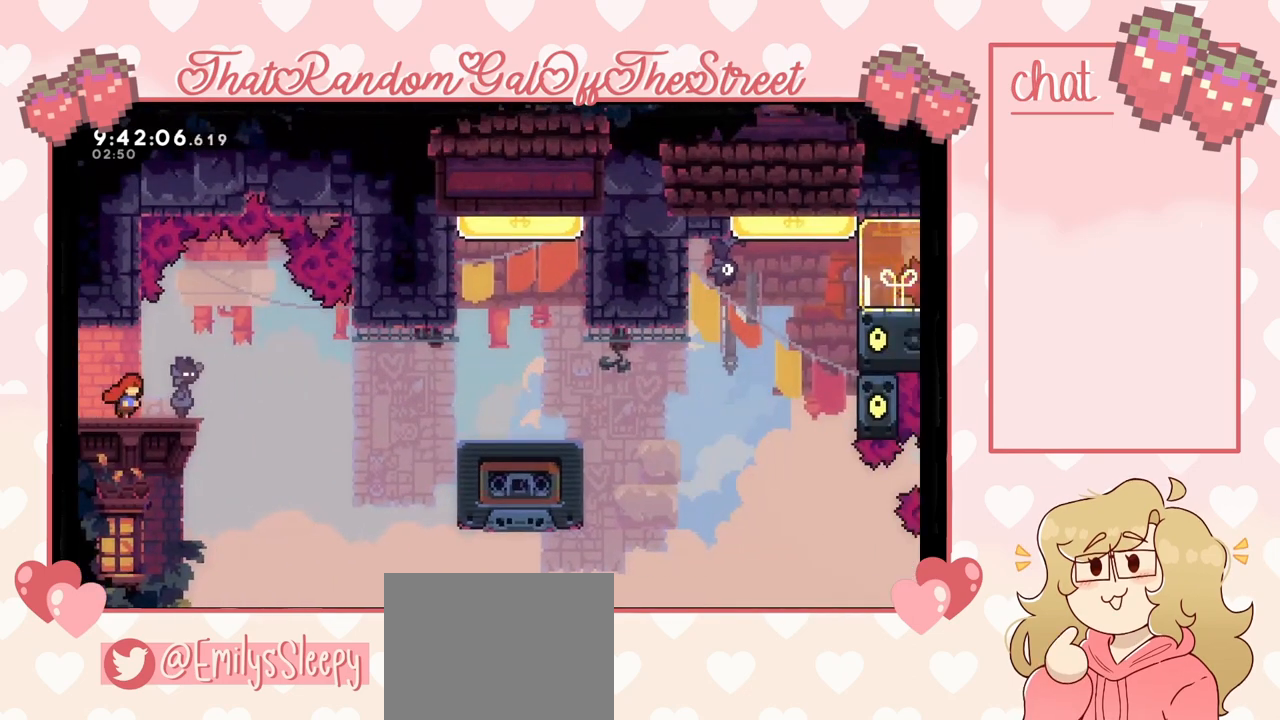
{"buttons": [], "left_stick": "center", "right_stick": "center", "events": [[200, "left_stick", "center"]]}
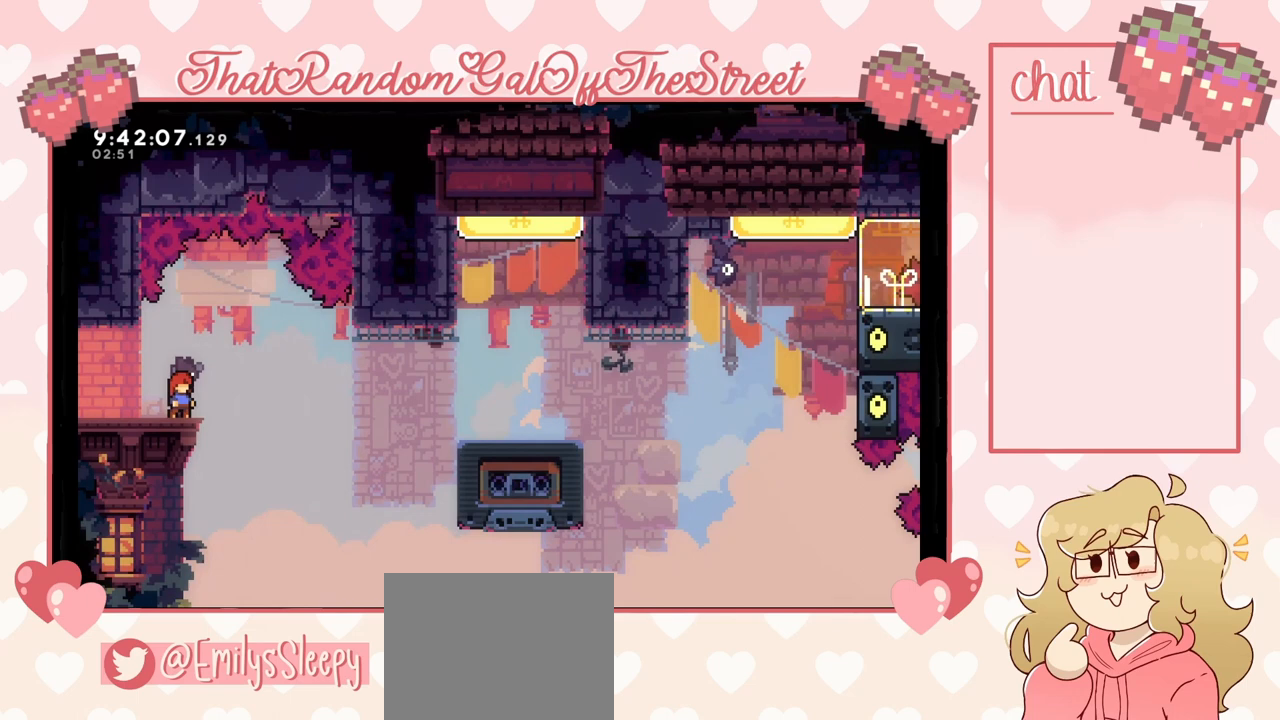
{"buttons": [], "left_stick": "left", "right_stick": "center", "events": [[100, "left_stick", "right"], [233, "left_stick", "left"]]}
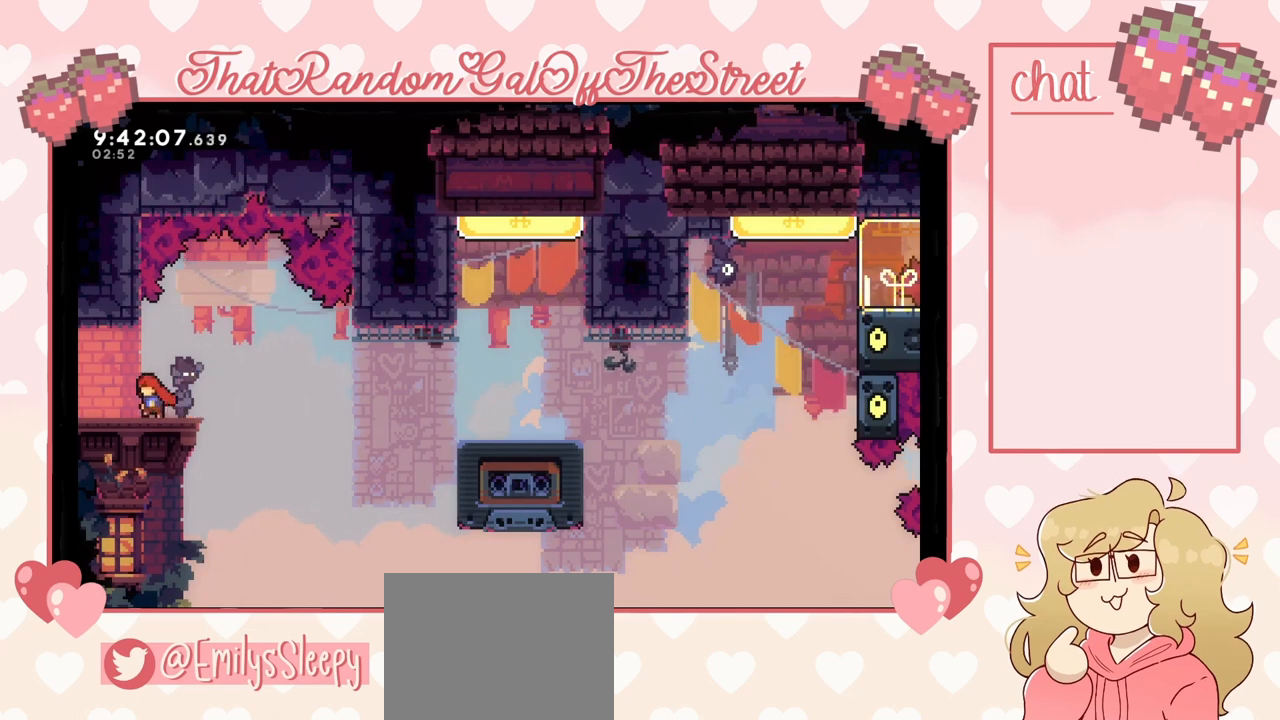
{"buttons": [], "left_stick": "center", "right_stick": "center", "events": [[100, "left_stick", "right"], [200, "left_stick", "center"]]}
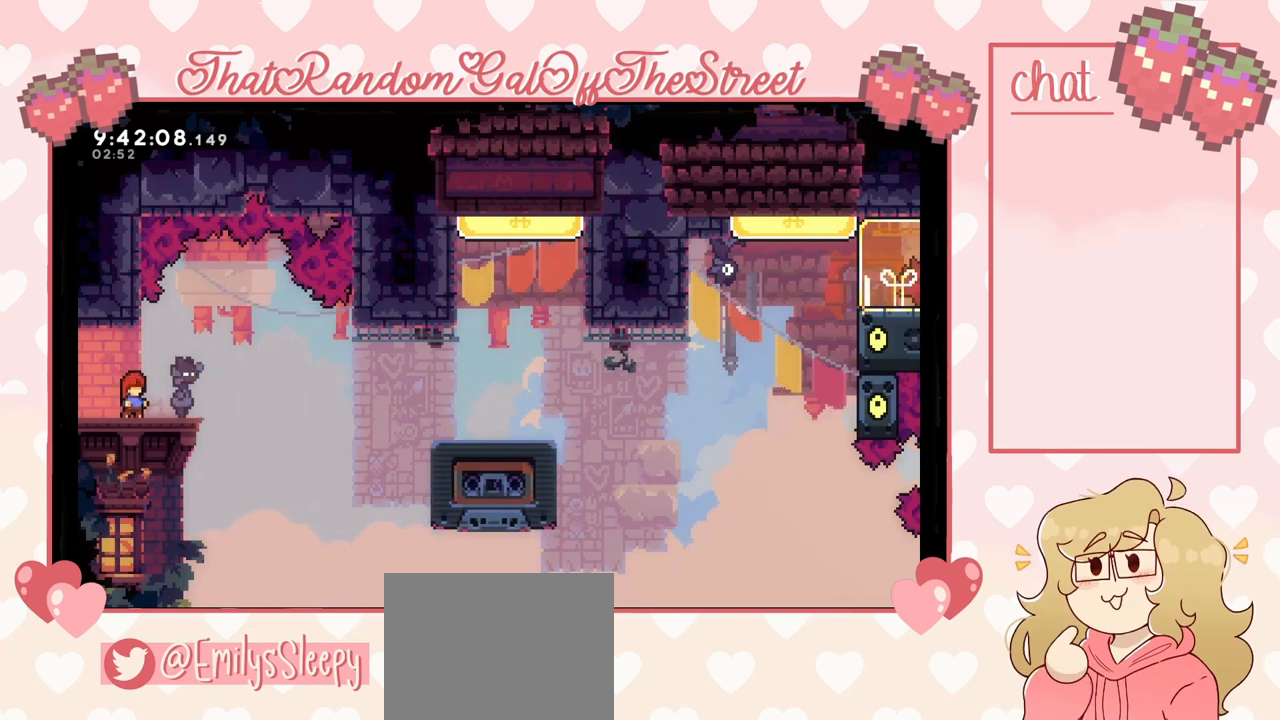
{"buttons": [], "left_stick": "center", "right_stick": "center", "events": []}
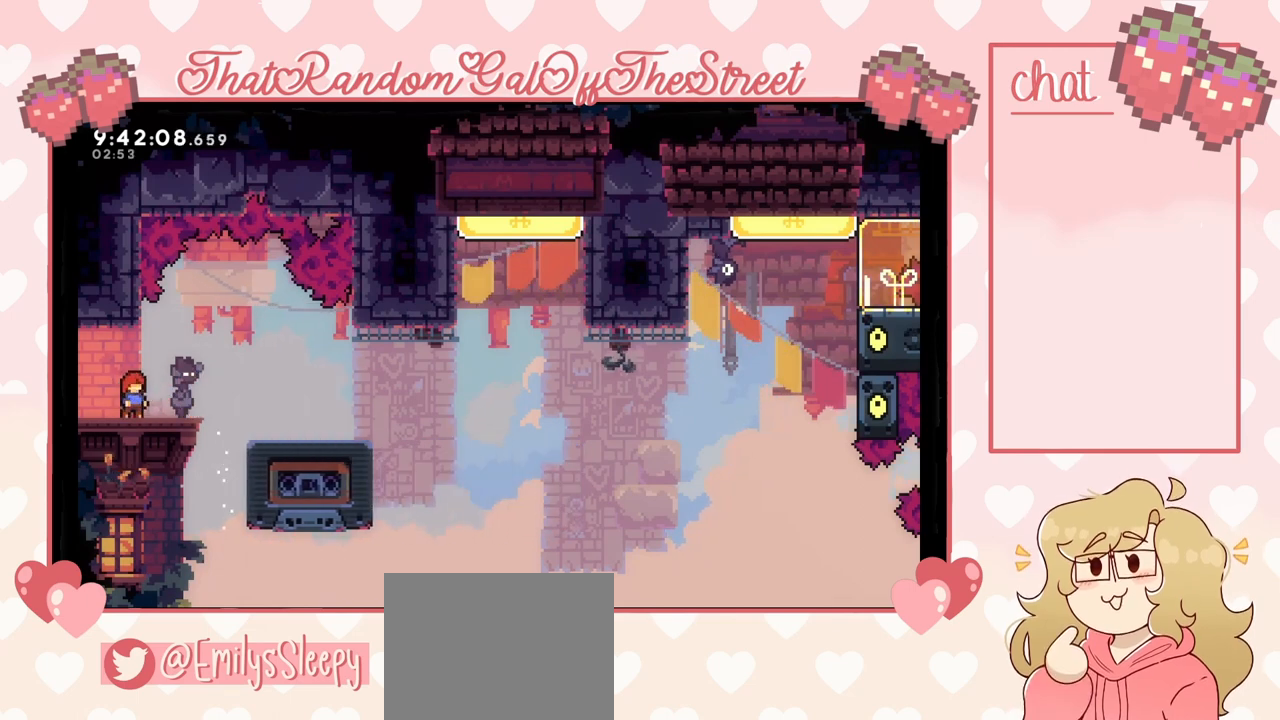
{"buttons": [], "left_stick": "center", "right_stick": "center", "events": [[167, "left_stick", "right"], [267, "left_stick", "center"]]}
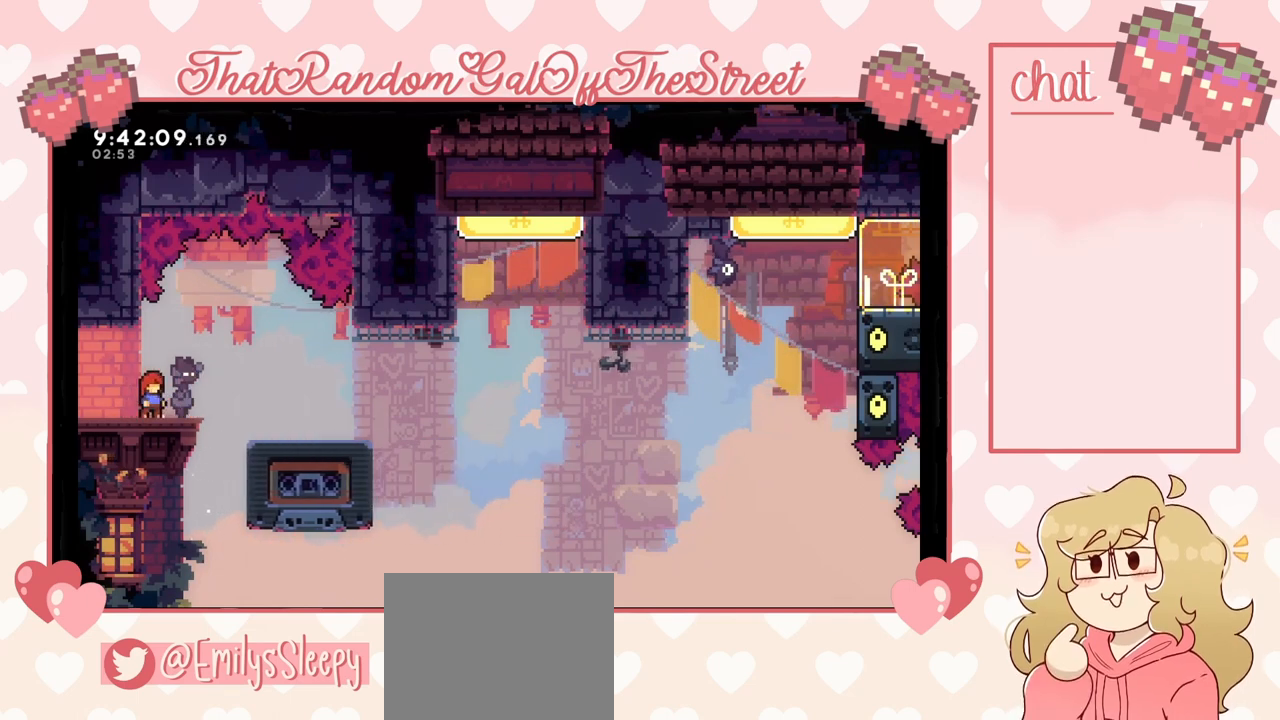
{"buttons": [], "left_stick": "center", "right_stick": "center", "events": []}
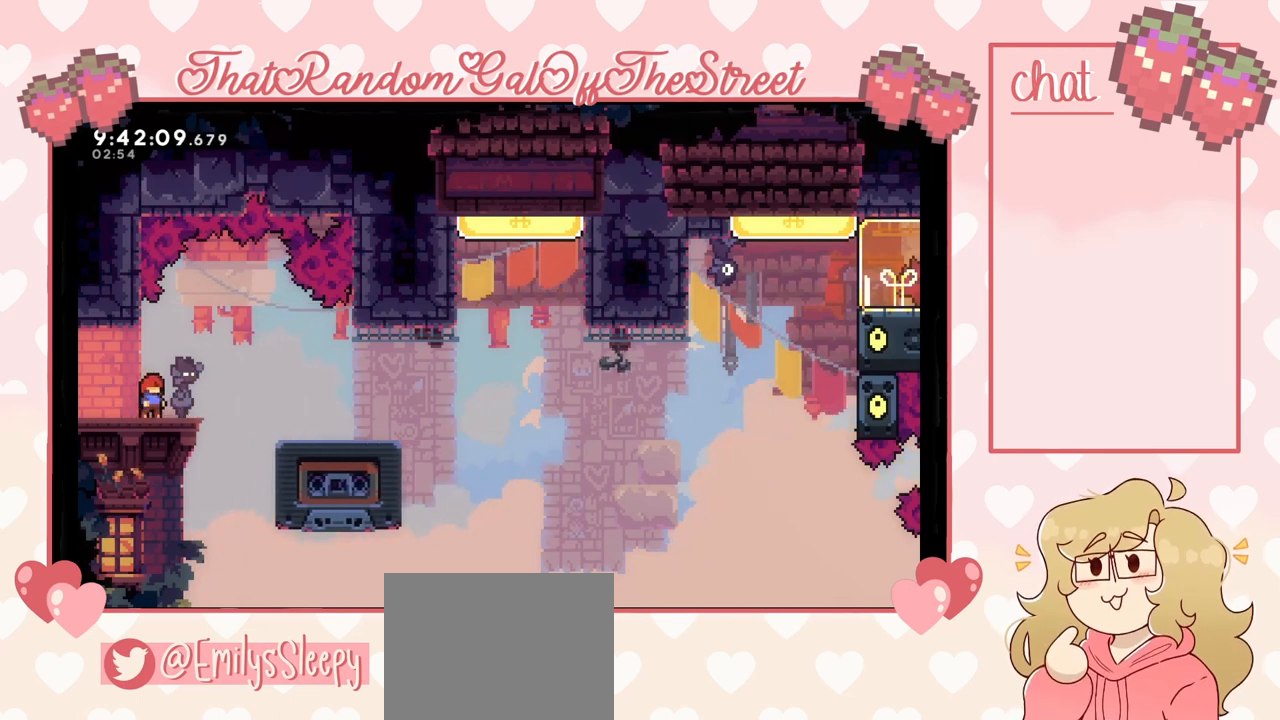
{"buttons": [], "left_stick": "center", "right_stick": "center", "events": []}
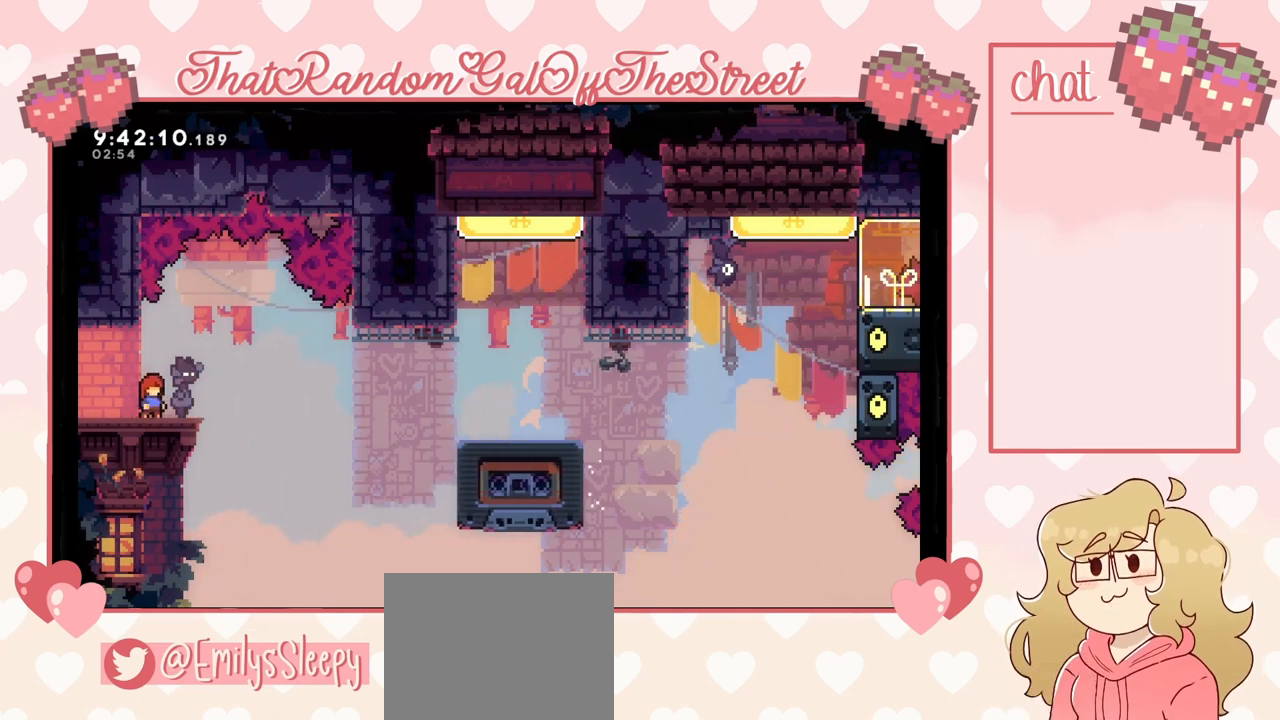
{"buttons": [], "left_stick": "center", "right_stick": "center", "events": []}
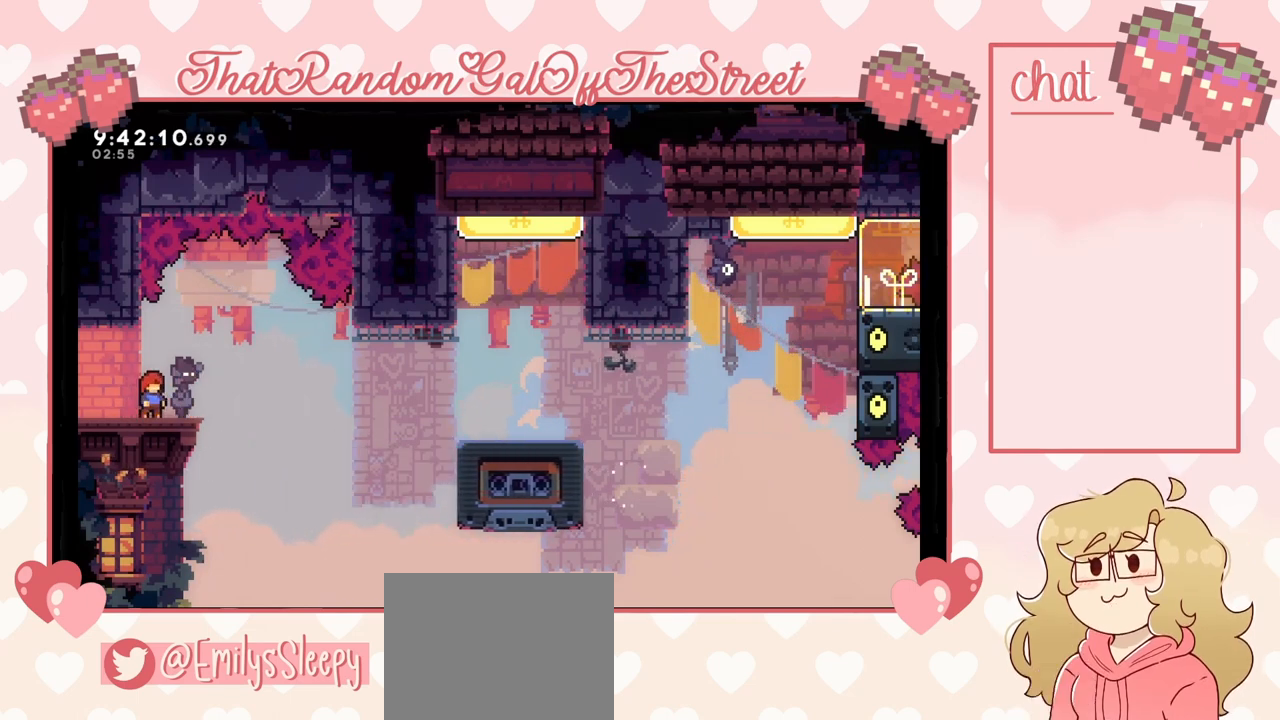
{"buttons": [], "left_stick": "center", "right_stick": "center", "events": []}
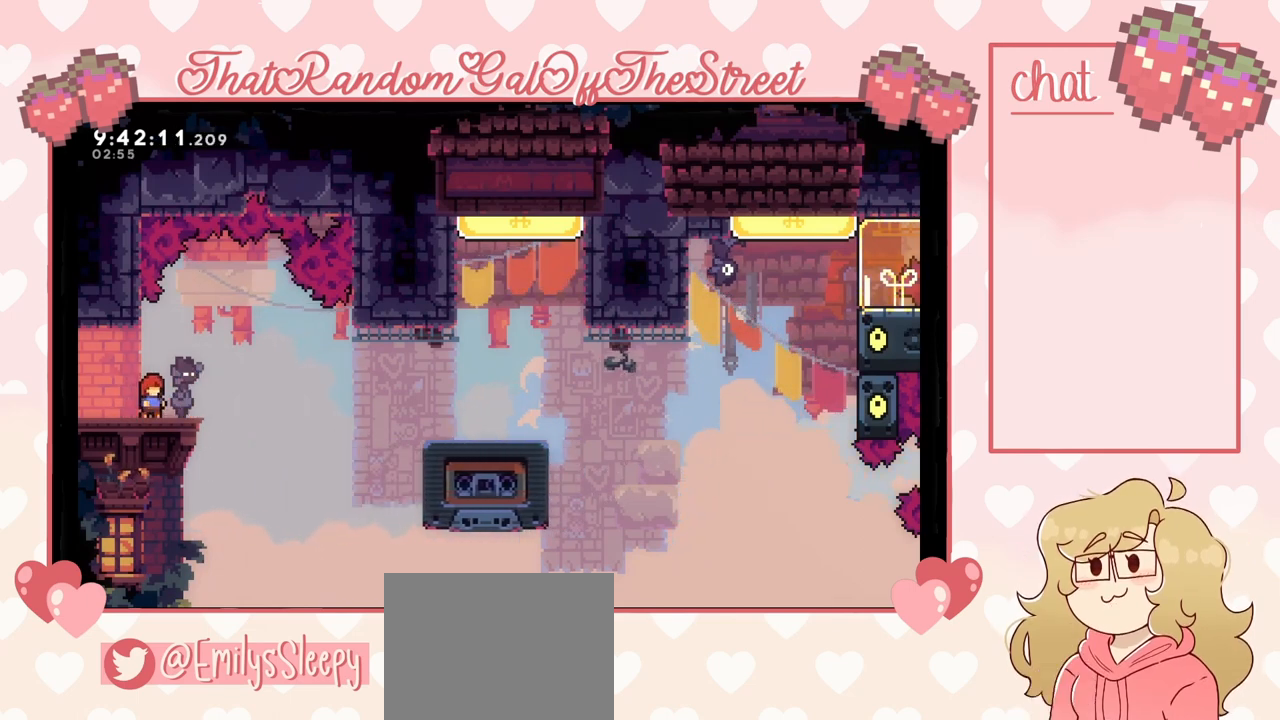
{"buttons": ["A"], "left_stick": "right", "right_stick": "center", "events": [[133, "left_stick", "right"], [267, "A", "down"]]}
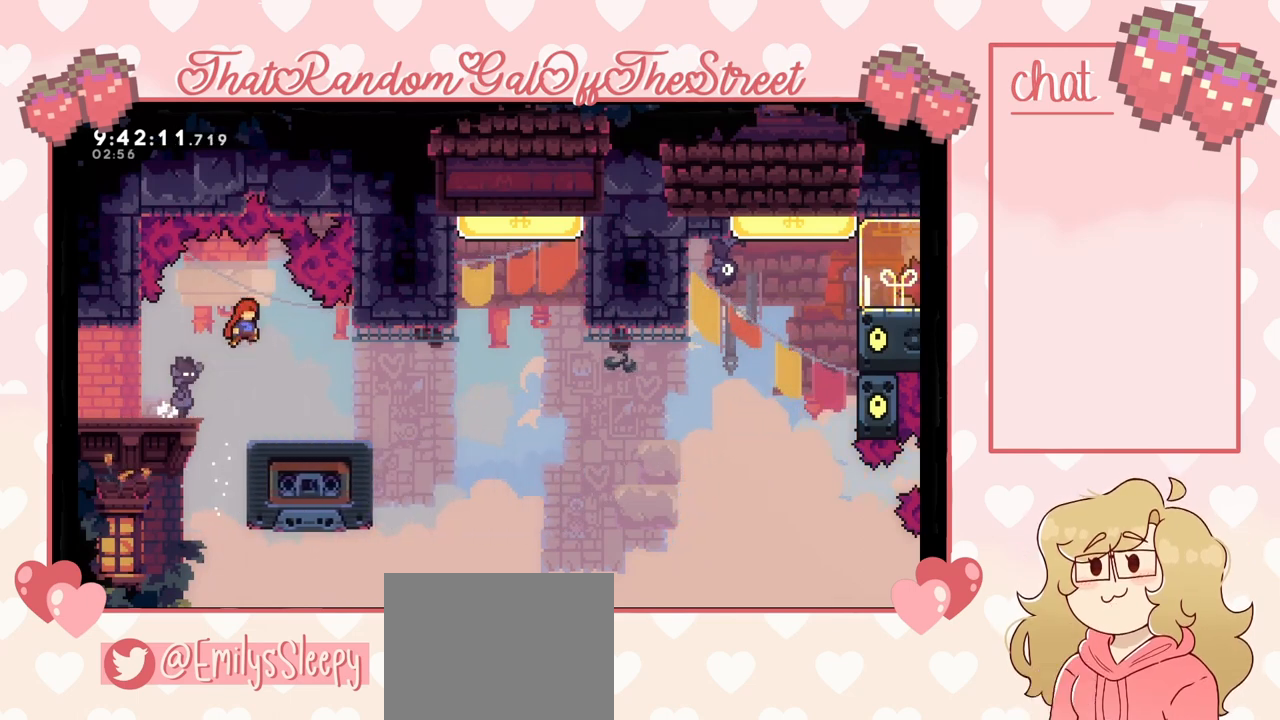
{"buttons": [], "left_stick": "center", "right_stick": "center", "events": [[67, "A", "up"], [167, "left_stick", "center"], [367, "left_stick", "right"], [500, "left_stick", "center"]]}
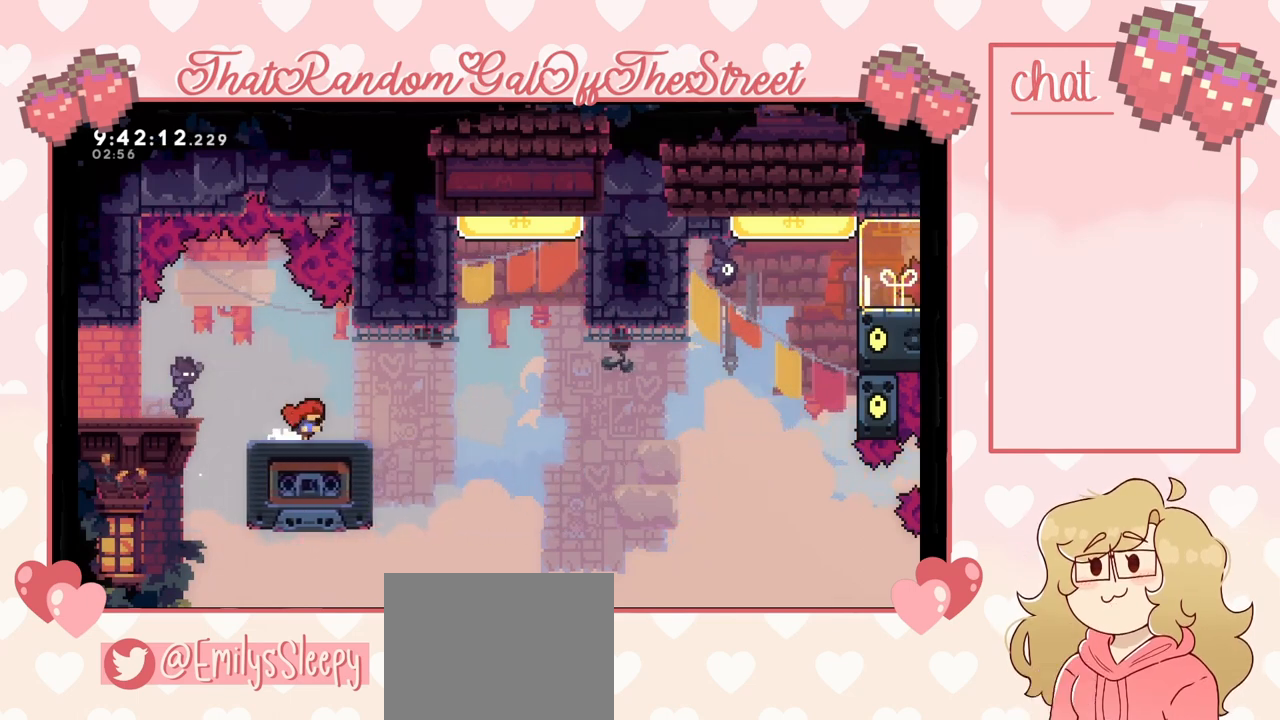
{"buttons": [], "left_stick": "center", "right_stick": "center", "events": []}
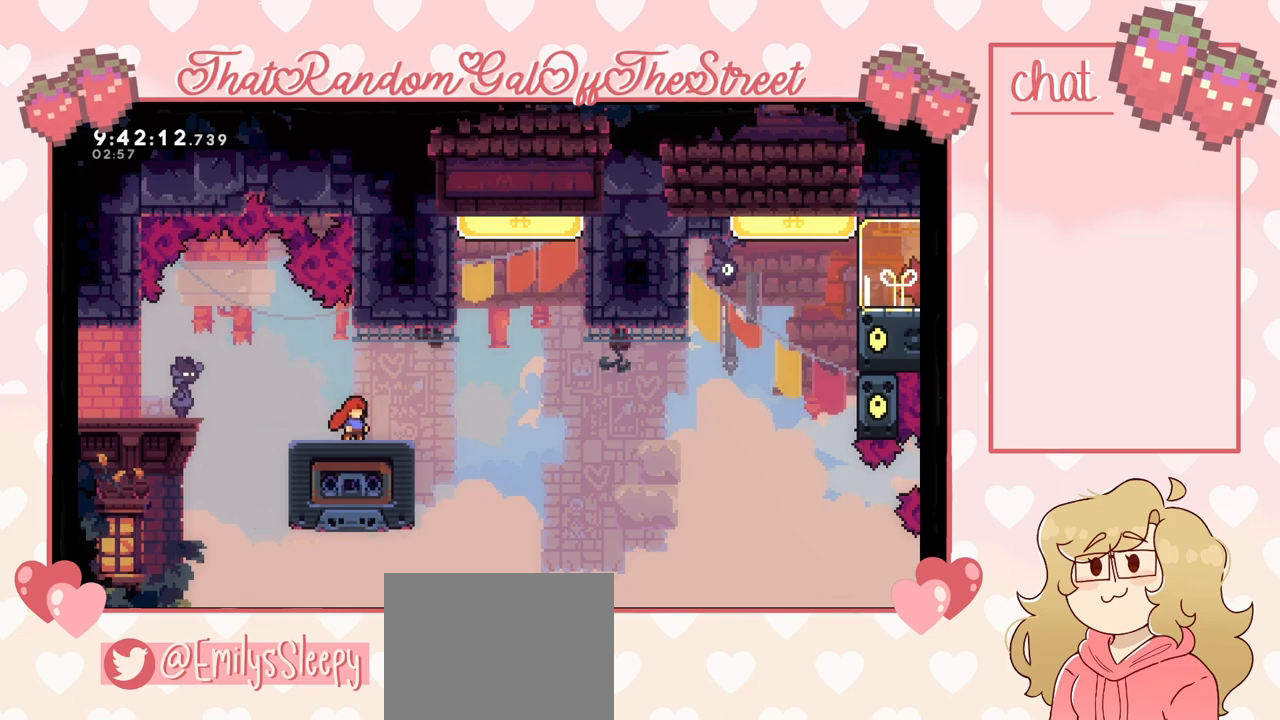
{"buttons": [], "left_stick": "up", "right_stick": "center", "events": [[367, "A", "down"], [367, "left_stick", "up"], [500, "A", "up"]]}
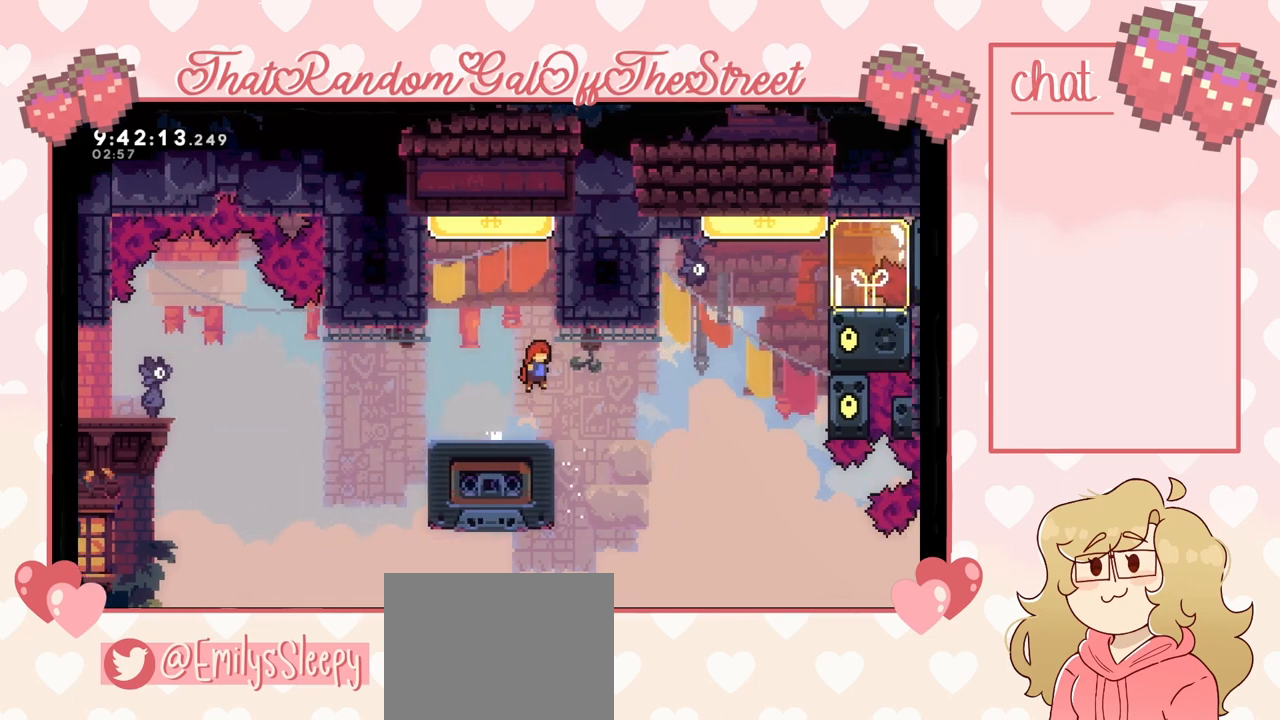
{"buttons": ["L2"], "left_stick": "up-right", "right_stick": "center", "events": [[100, "X", "down"], [300, "X", "up"], [433, "L2", "down"], [433, "left_stick", "up-right"]]}